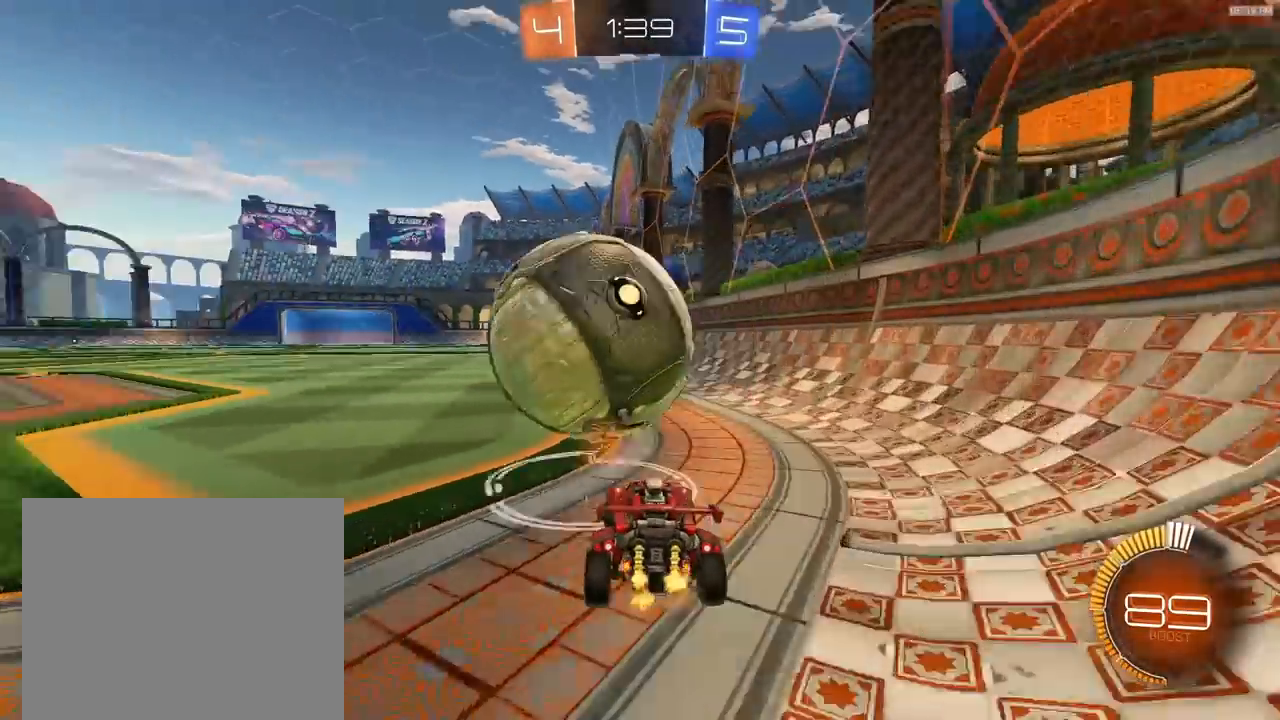
Gameplay with a controller (PlayStation layout); each line is a JSON object with the inputs held at the frame after it. "events" lists button and stick changes between this image and that frame as [ms after this image, input, new state], when the widget could be followed in between.
{"buttons": ["R1", "R2"], "left_stick": "left", "right_stick": "center", "events": [[100, "left_stick", "left"], [167, "left_stick", "center"], [367, "left_stick", "left"], [433, "R1", "down"]]}
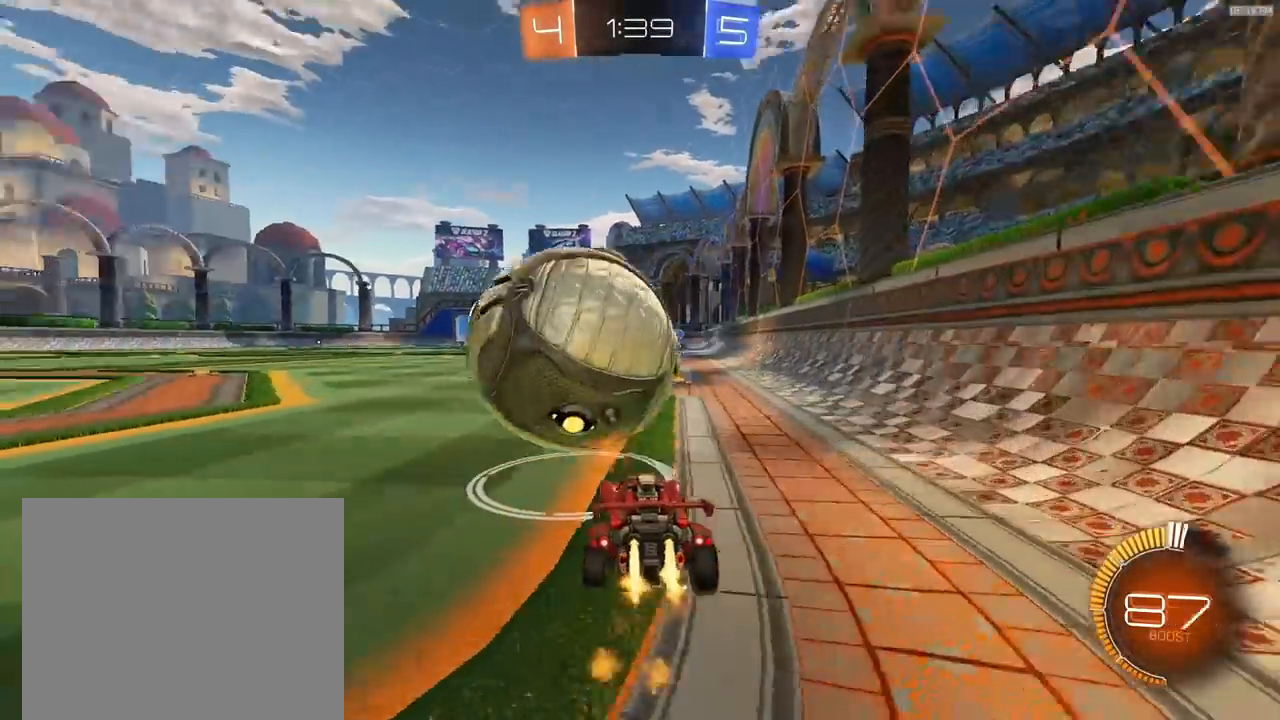
{"buttons": ["R1", "R2"], "left_stick": "left", "right_stick": "center", "events": [[67, "left_stick", "center"], [433, "left_stick", "left"]]}
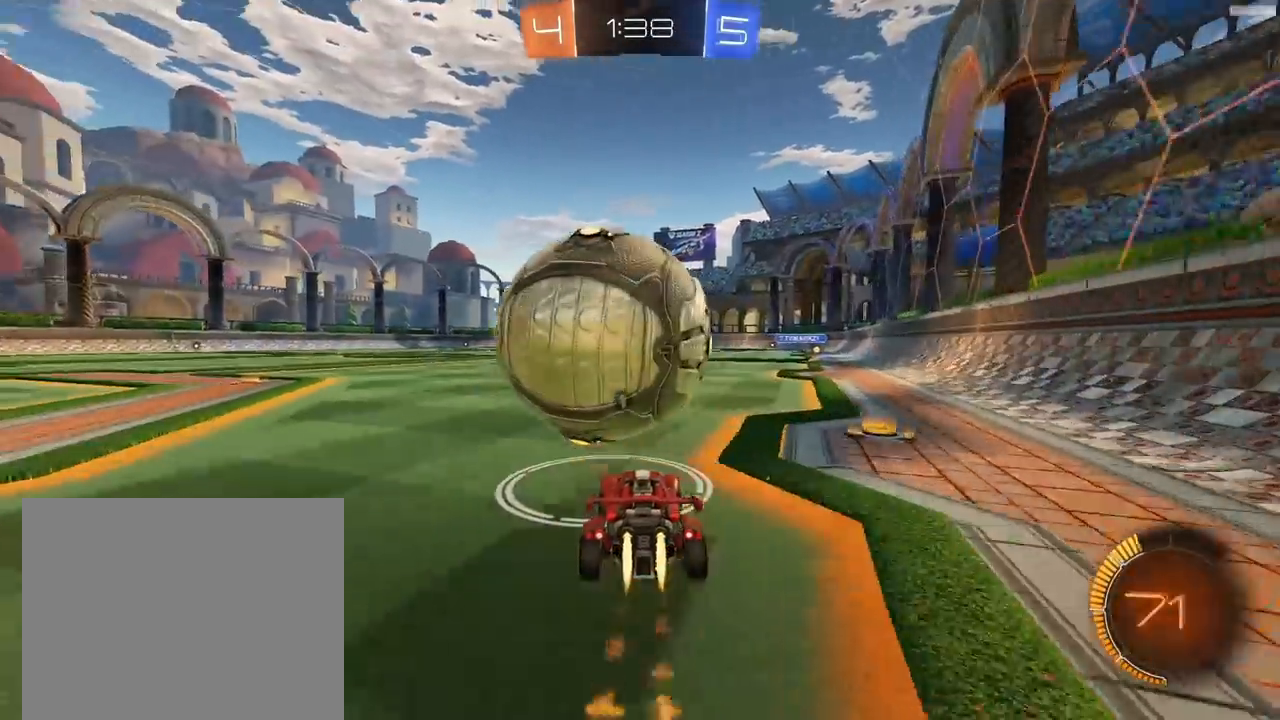
{"buttons": ["R1", "R2"], "left_stick": "center", "right_stick": "center", "events": [[33, "left_stick", "center"], [167, "R1", "up"], [400, "R1", "down"]]}
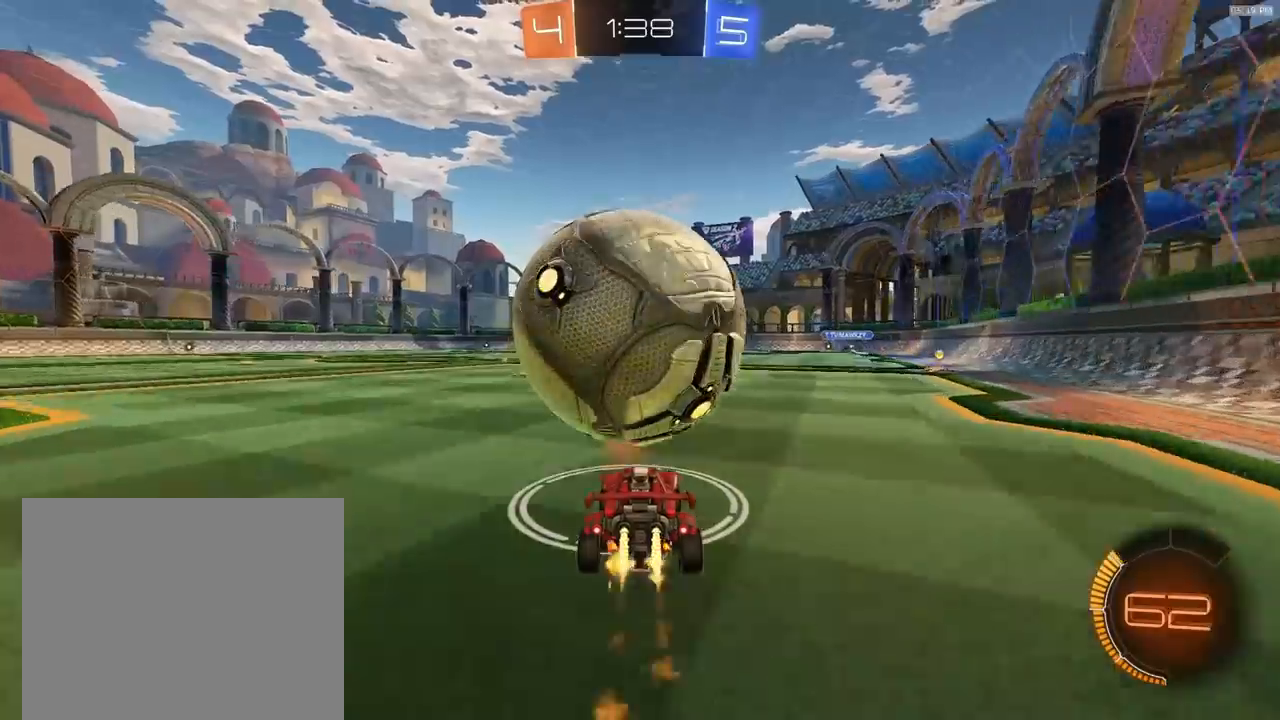
{"buttons": ["R2"], "left_stick": "center", "right_stick": "center", "events": [[67, "R1", "up"], [267, "R2", "up"], [500, "R2", "down"]]}
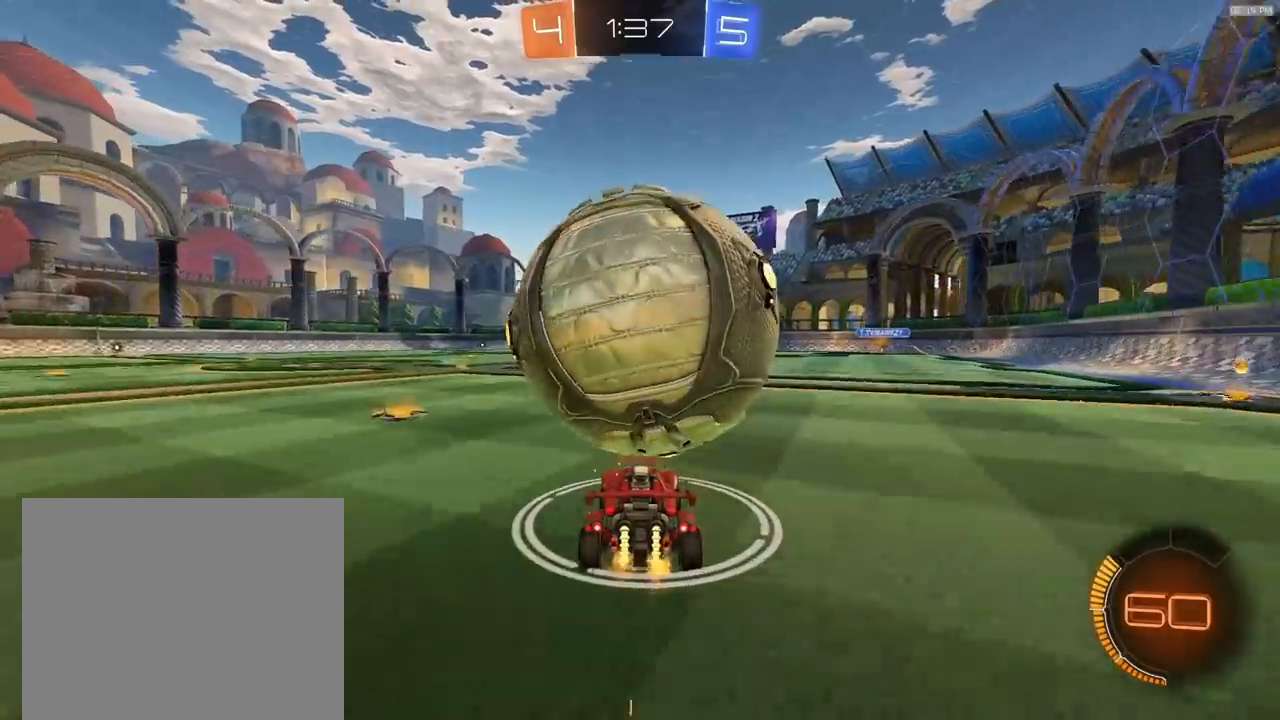
{"buttons": ["R2"], "left_stick": "center", "right_stick": "center", "events": []}
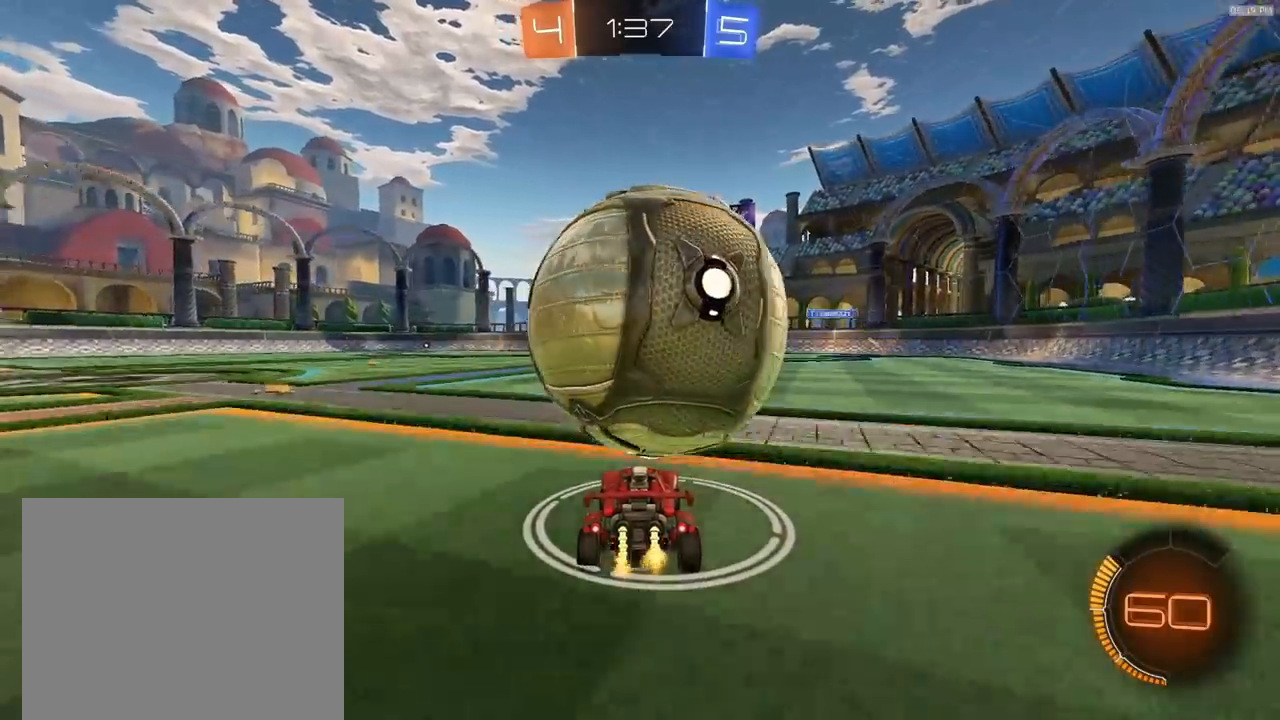
{"buttons": ["CROSS", "L1", "R2"], "left_stick": "down", "right_stick": "center", "events": [[33, "R1", "down"], [100, "R1", "up"], [200, "R2", "up"], [333, "left_stick", "right"], [367, "R2", "down"], [400, "CROSS", "down"], [400, "left_stick", "down"], [500, "L1", "down"]]}
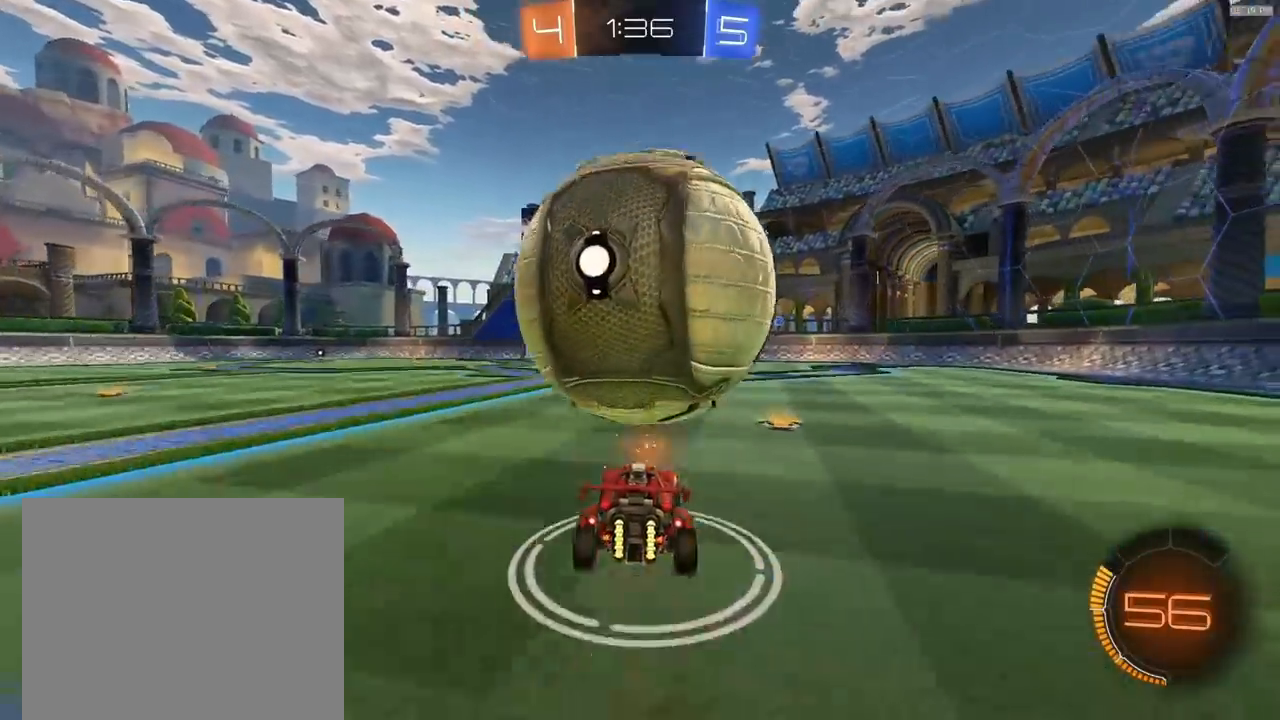
{"buttons": ["R2"], "left_stick": "left", "right_stick": "center", "events": [[100, "CROSS", "up"], [100, "L1", "up"], [100, "R2", "up"], [133, "left_stick", "center"], [167, "CROSS", "down"], [200, "left_stick", "down"], [333, "CROSS", "up"], [333, "R2", "down"], [467, "left_stick", "left"]]}
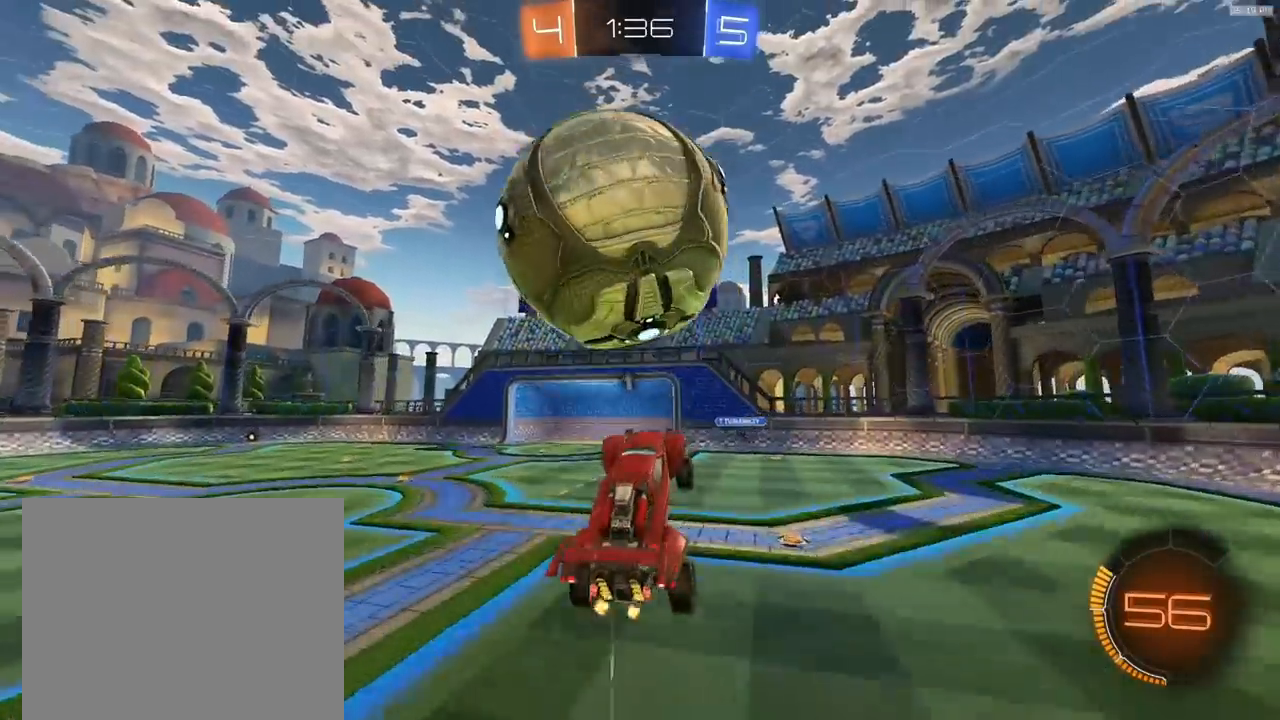
{"buttons": ["R1", "R2"], "left_stick": "up-right", "right_stick": "center", "events": [[33, "left_stick", "up-left"], [100, "R1", "down"], [200, "R1", "up"], [200, "left_stick", "center"], [367, "R1", "down"], [400, "left_stick", "up-right"]]}
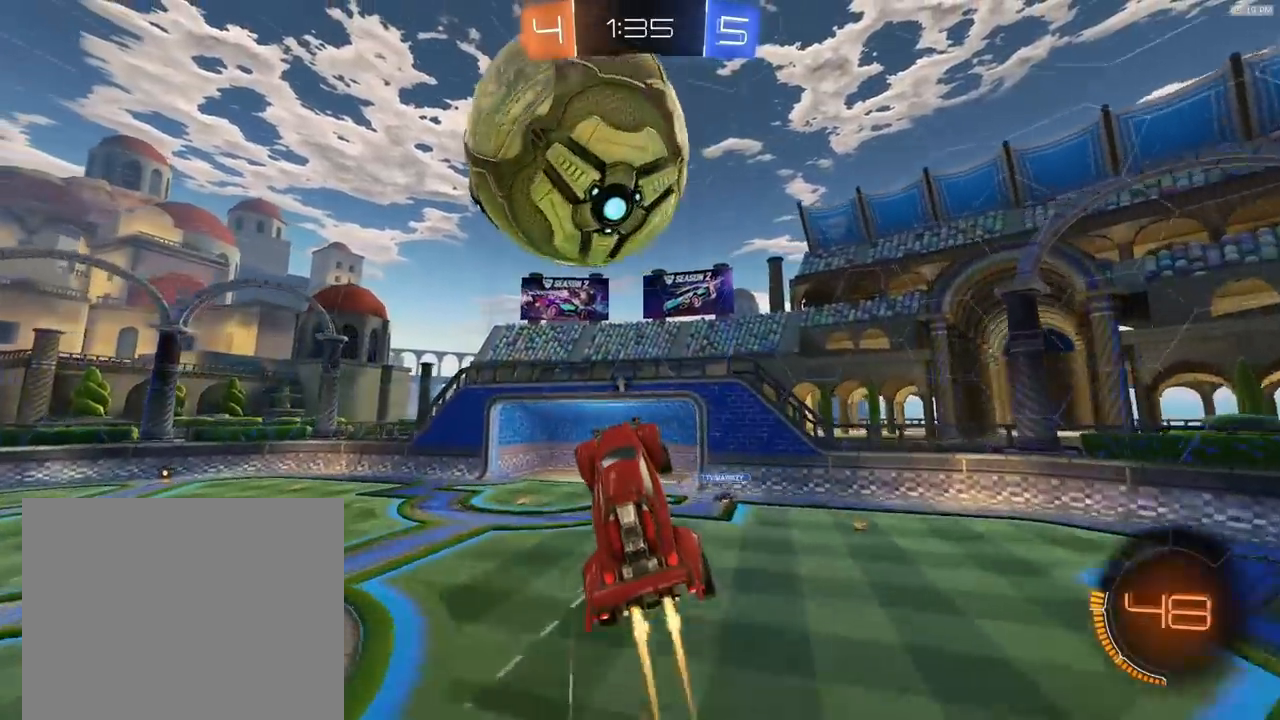
{"buttons": ["R1", "R2"], "left_stick": "center", "right_stick": "center", "events": [[33, "R1", "up"], [33, "left_stick", "center"], [167, "R1", "down"], [267, "R1", "up"], [267, "left_stick", "up-right"], [367, "left_stick", "left"], [400, "R1", "down"], [467, "left_stick", "center"]]}
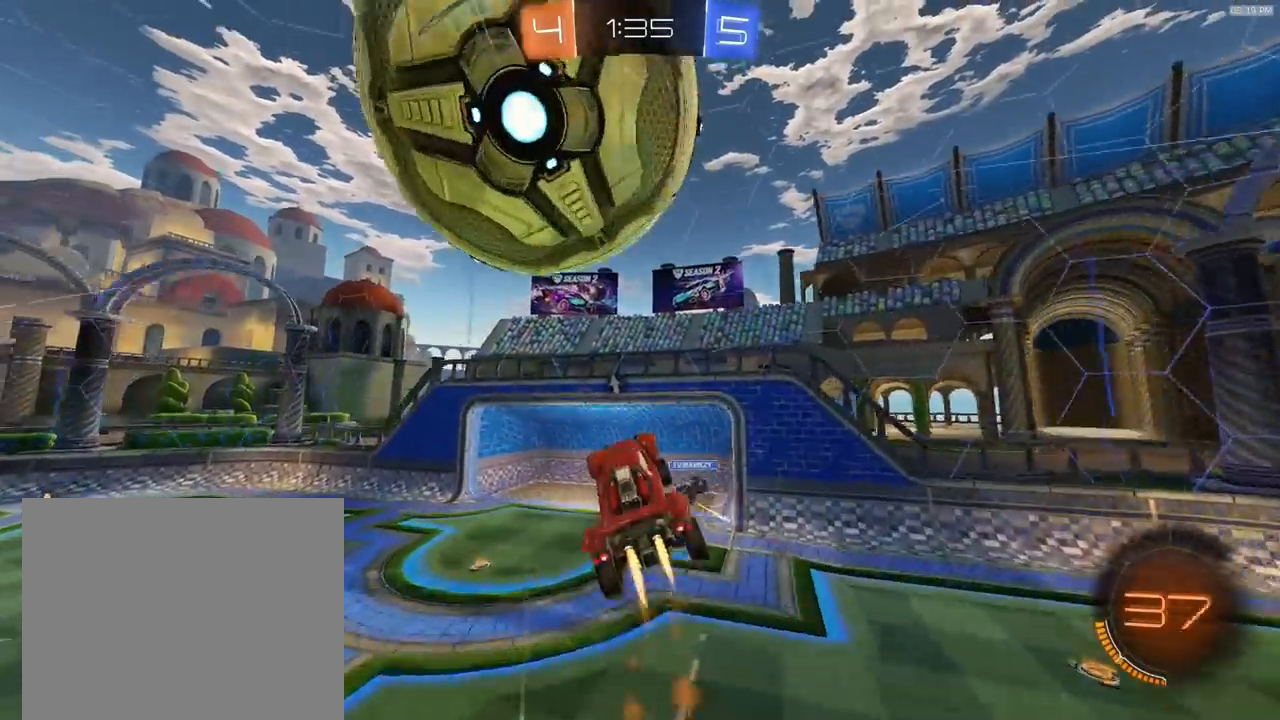
{"buttons": ["R1", "R2"], "left_stick": "center", "right_stick": "center", "events": [[67, "left_stick", "up-right"], [267, "left_stick", "up"], [300, "R1", "up"], [400, "left_stick", "center"], [433, "R1", "down"]]}
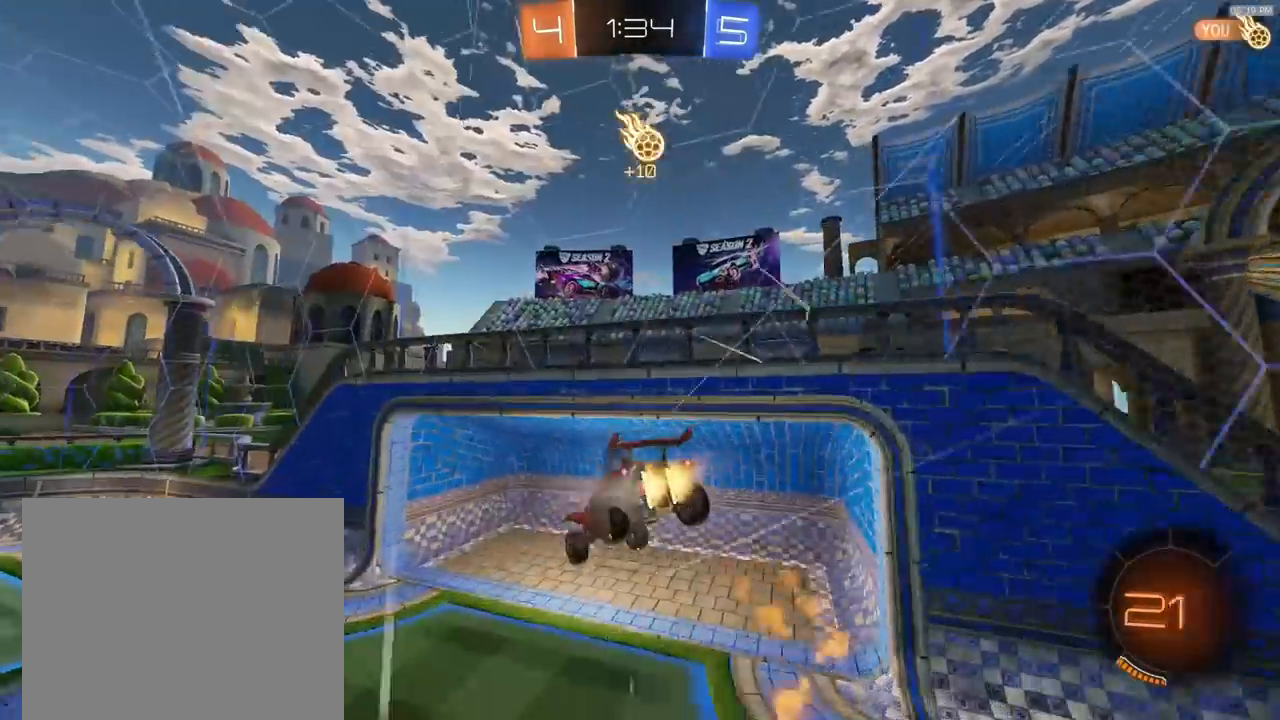
{"buttons": ["L1"], "left_stick": "down-left", "right_stick": "center", "events": [[233, "R1", "up"], [233, "TRIANGLE", "down"], [267, "left_stick", "left"], [367, "L1", "down"], [367, "R2", "up"], [367, "TRIANGLE", "up"], [433, "left_stick", "down-left"]]}
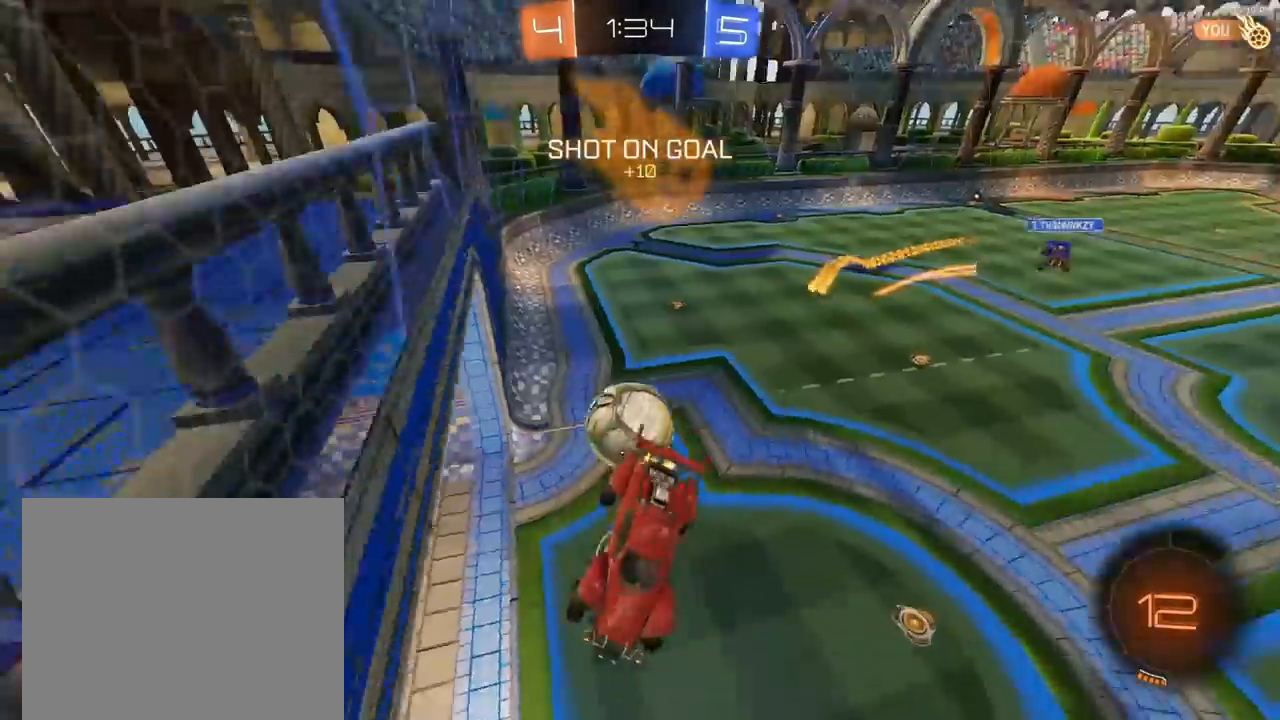
{"buttons": [], "left_stick": "center", "right_stick": "center", "events": [[67, "L1", "up"], [167, "left_stick", "center"], [300, "TRIANGLE", "down"], [333, "R2", "down"], [400, "R2", "up"], [400, "TRIANGLE", "up"]]}
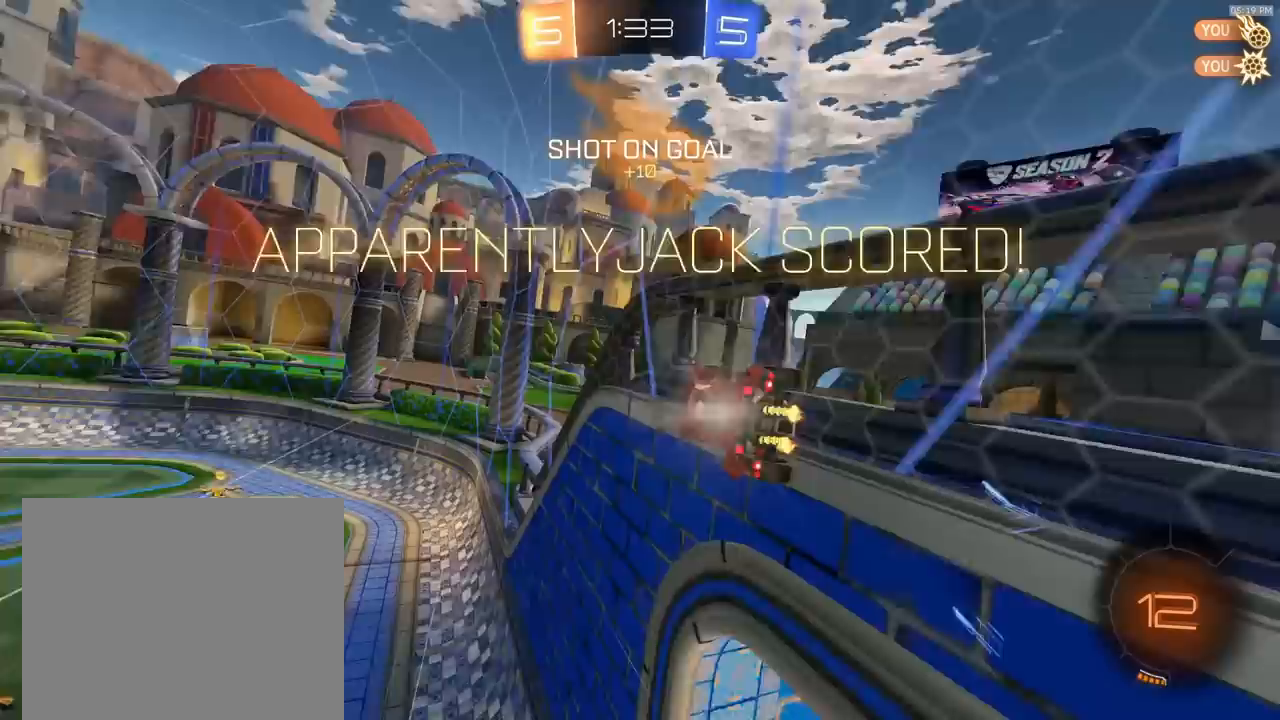
{"buttons": [], "left_stick": "up-right", "right_stick": "center", "events": [[400, "left_stick", "up-right"]]}
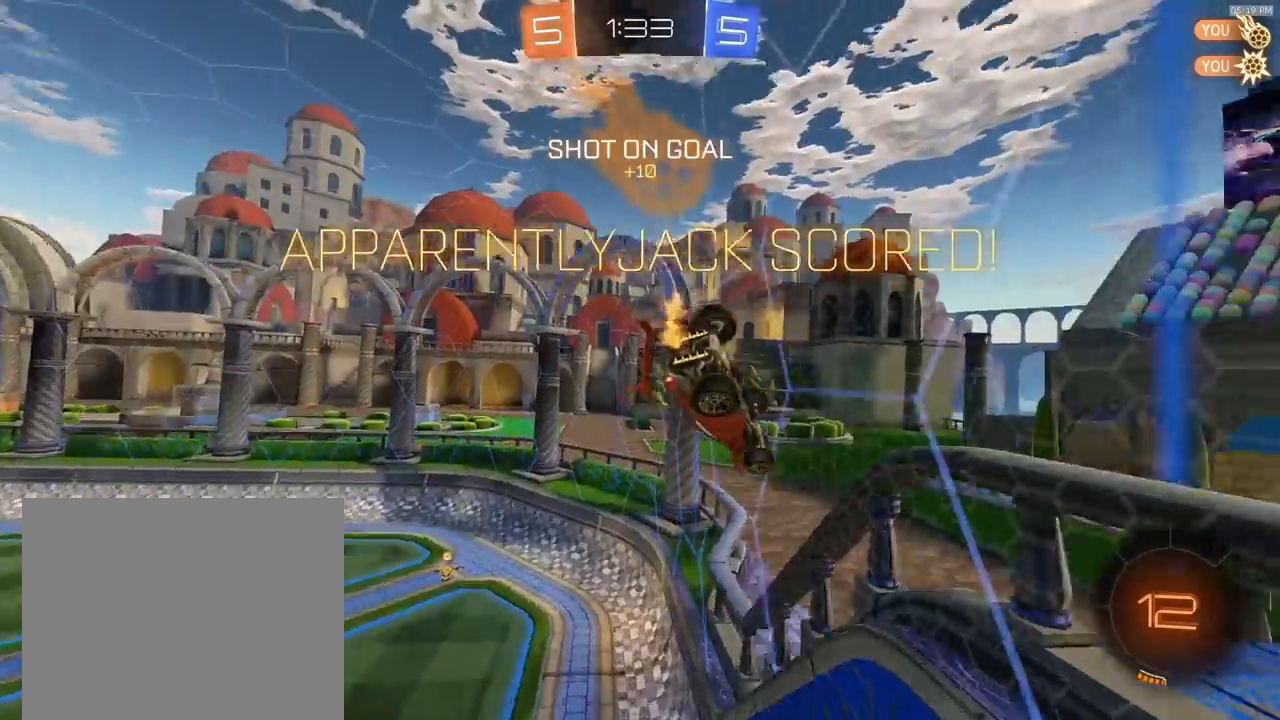
{"buttons": [], "left_stick": "up-right", "right_stick": "center", "events": []}
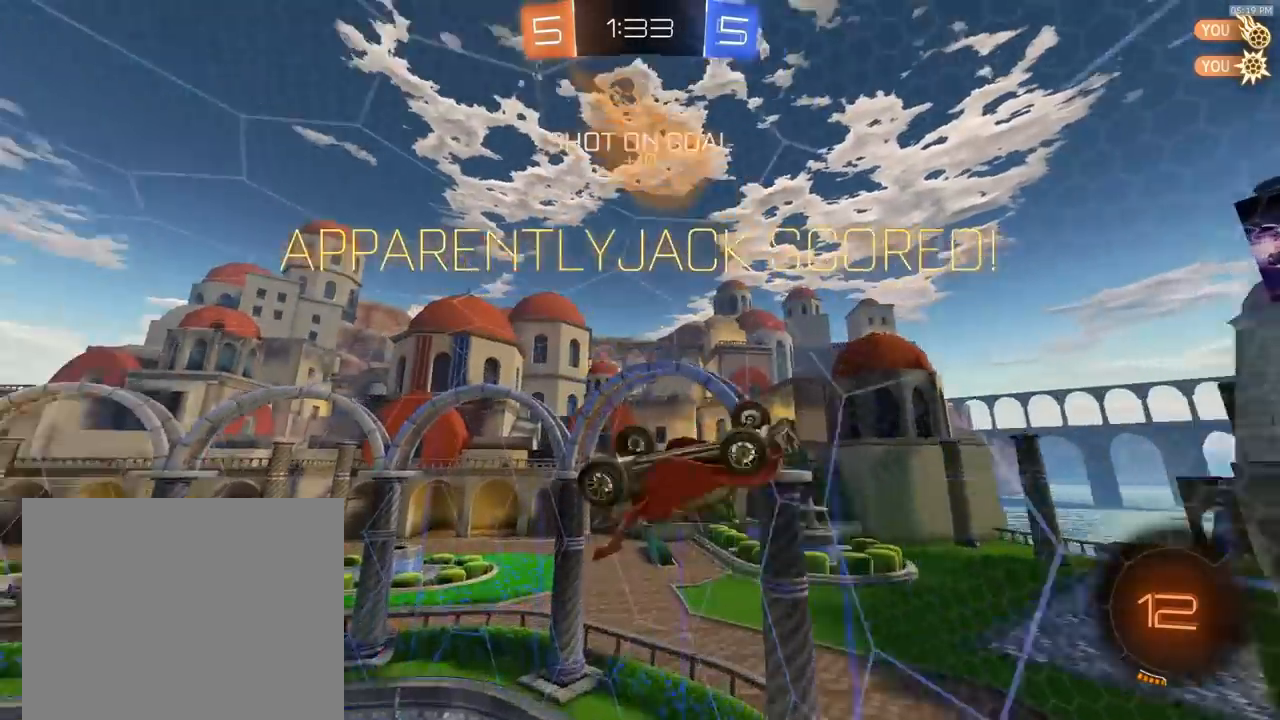
{"buttons": ["R2"], "left_stick": "center", "right_stick": "center", "events": [[67, "left_stick", "down-right"], [167, "L1", "down"], [167, "R2", "down"], [167, "left_stick", "down-left"], [267, "L1", "up"], [333, "L1", "down"], [367, "left_stick", "center"], [467, "L1", "up"]]}
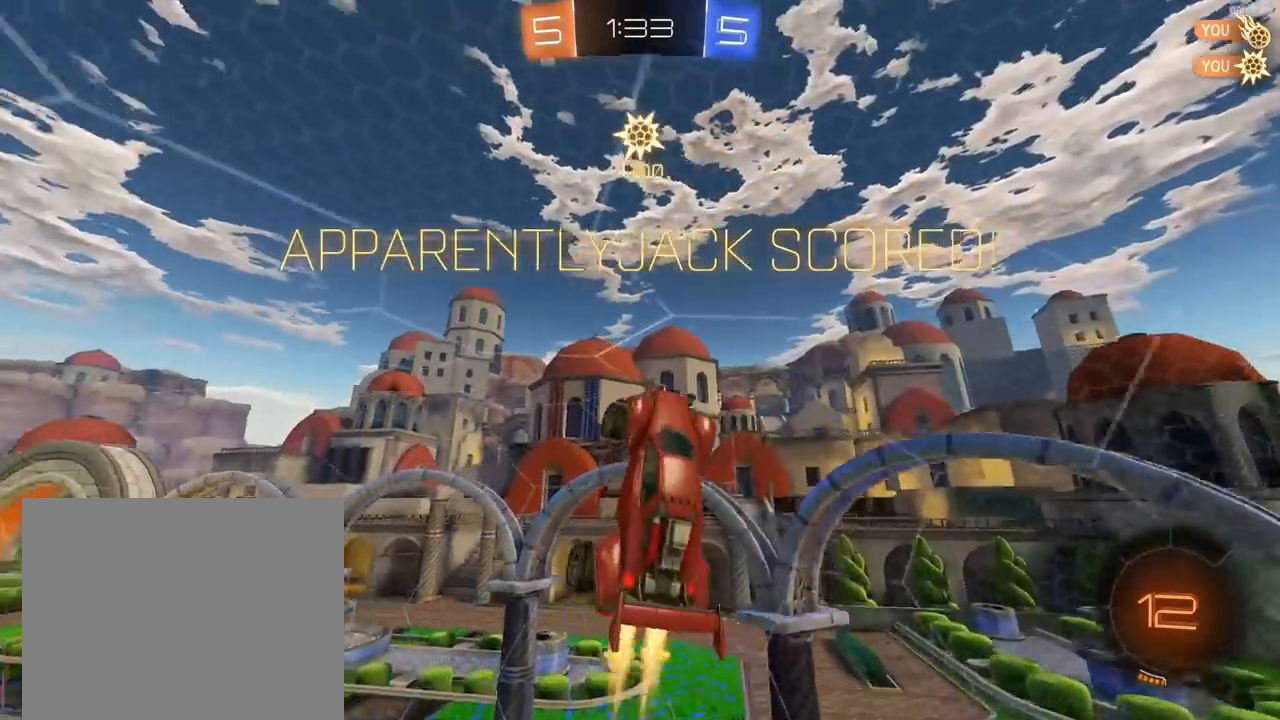
{"buttons": ["R2"], "left_stick": "left", "right_stick": "center", "events": [[33, "left_stick", "down-left"], [167, "R2", "up"], [167, "left_stick", "left"], [500, "R2", "down"]]}
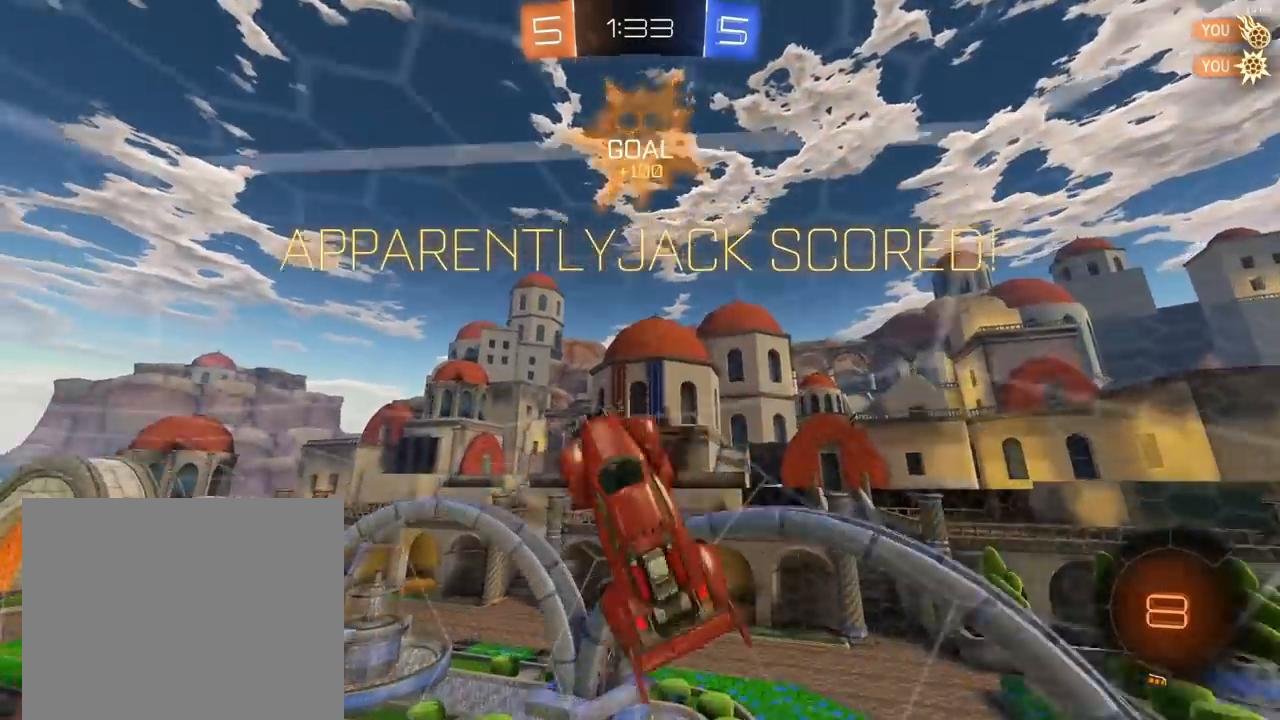
{"buttons": ["CROSS", "R1", "R2"], "left_stick": "right", "right_stick": "center", "events": [[200, "R1", "down"], [233, "left_stick", "up-right"], [267, "CROSS", "down"], [333, "CROSS", "up"], [333, "R1", "up"], [400, "R1", "down"], [400, "left_stick", "right"], [500, "CROSS", "down"]]}
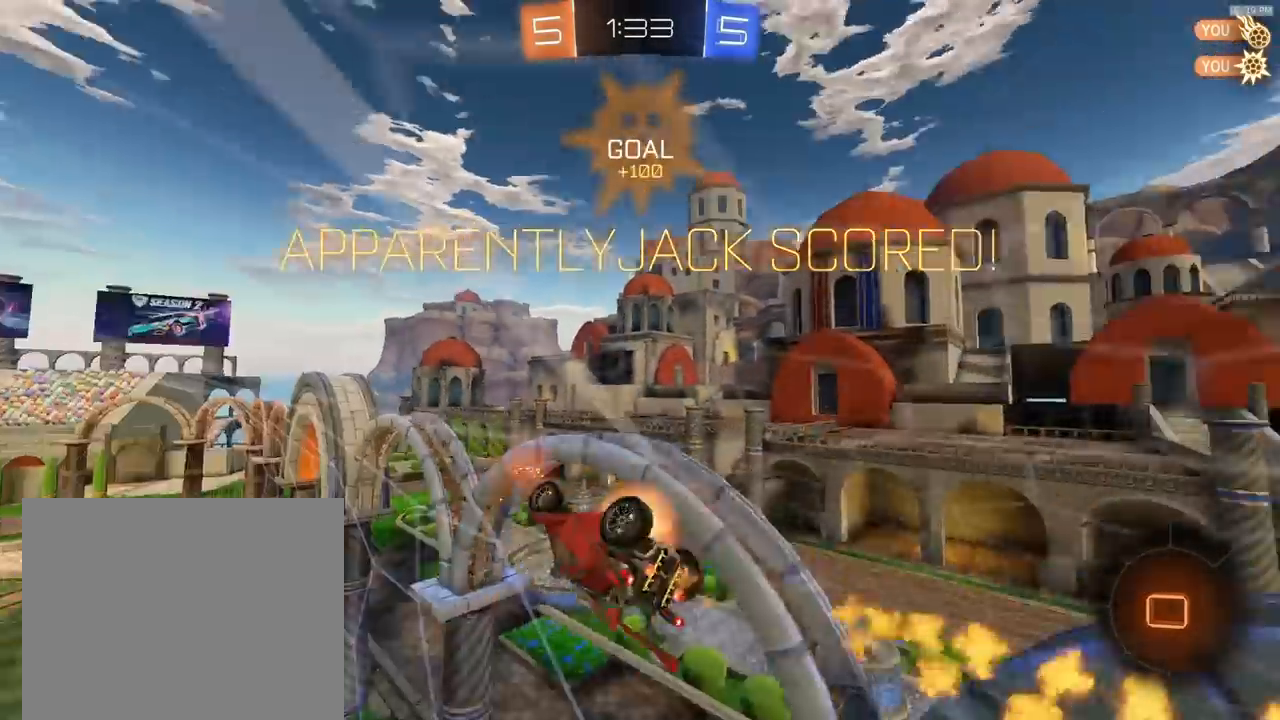
{"buttons": ["R2"], "left_stick": "up-left", "right_stick": "center", "events": [[33, "R1", "up"], [33, "left_stick", "down"], [67, "CROSS", "up"], [167, "CROSS", "down"], [167, "left_stick", "right"], [200, "CROSS", "up"], [267, "CROSS", "down"], [333, "CROSS", "up"], [433, "CROSS", "down"], [433, "left_stick", "up-left"], [500, "CROSS", "up"]]}
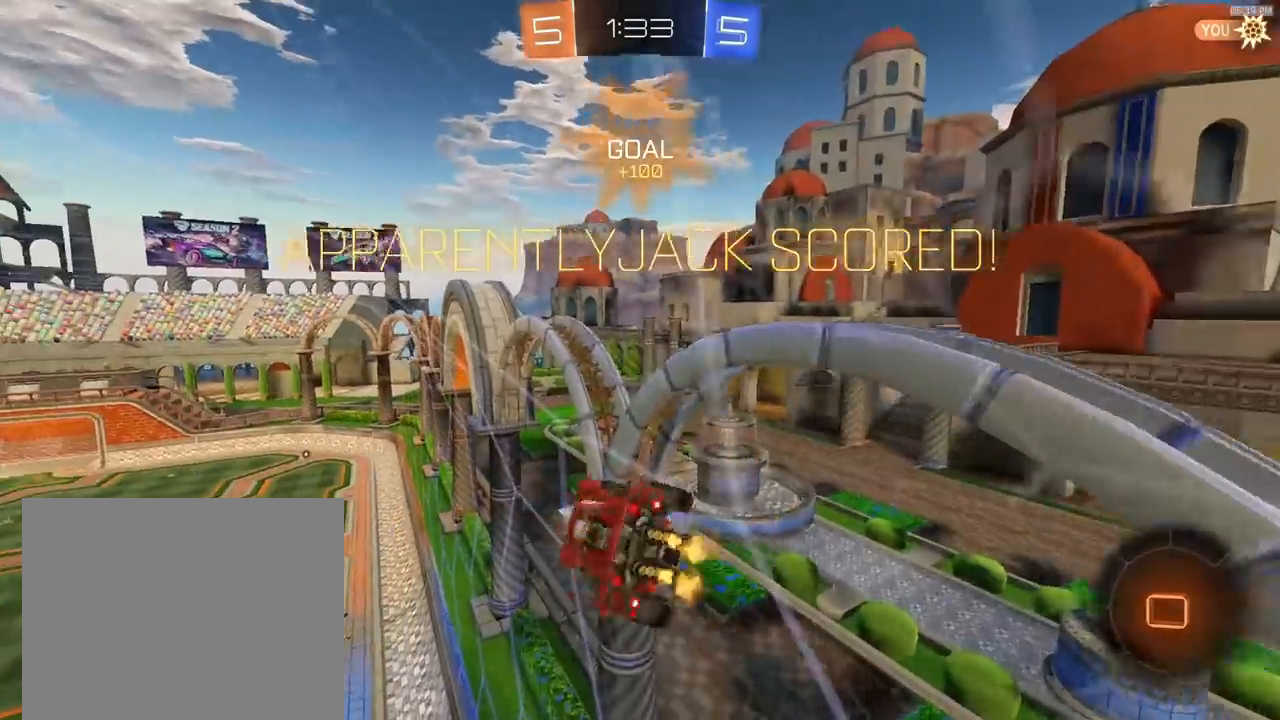
{"buttons": ["R2"], "left_stick": "center", "right_stick": "center", "events": [[300, "left_stick", "center"]]}
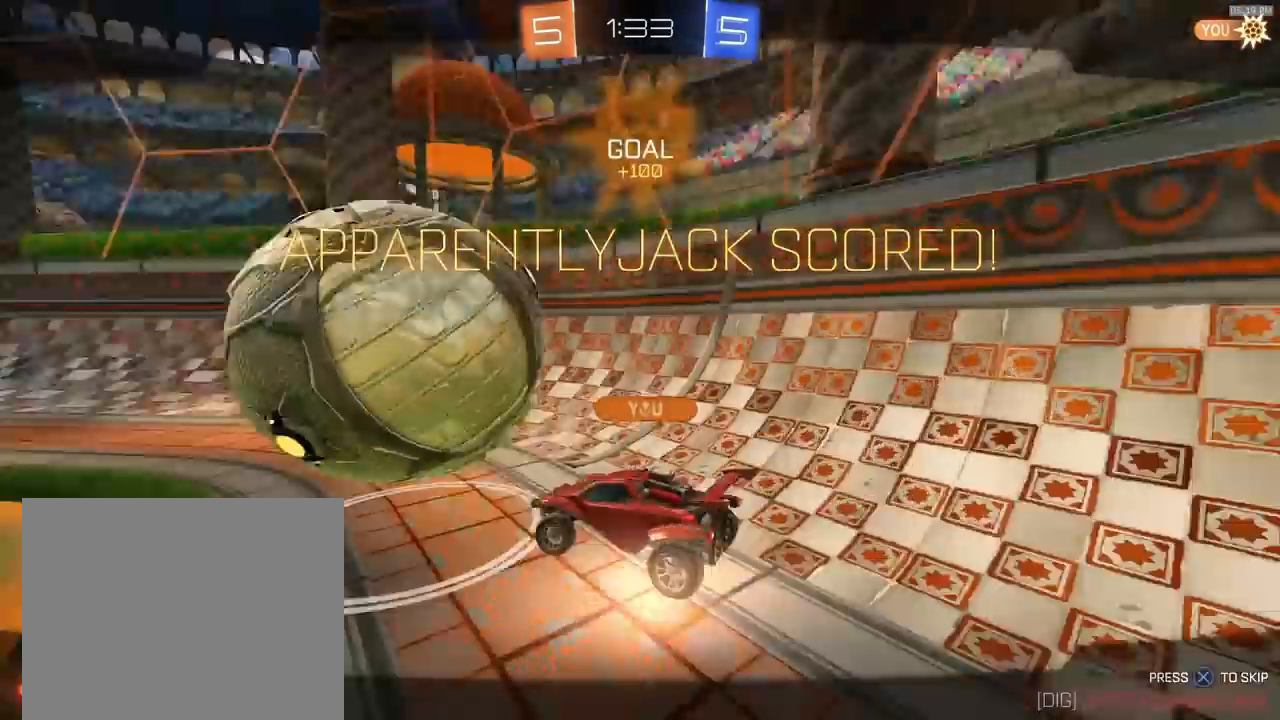
{"buttons": ["R2"], "left_stick": "center", "right_stick": "center", "events": [[100, "CROSS", "down"], [200, "CROSS", "up"], [267, "CROSS", "down"], [400, "CROSS", "up"]]}
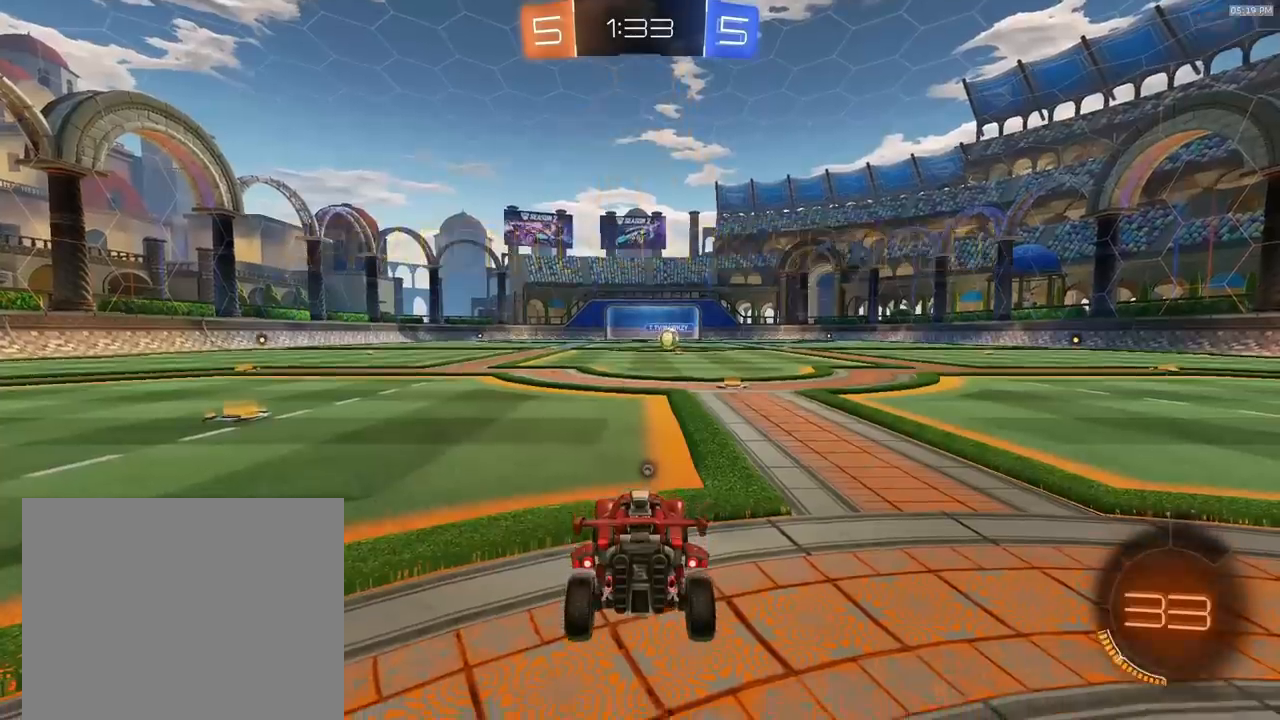
{"buttons": ["R2"], "left_stick": "center", "right_stick": "center", "events": []}
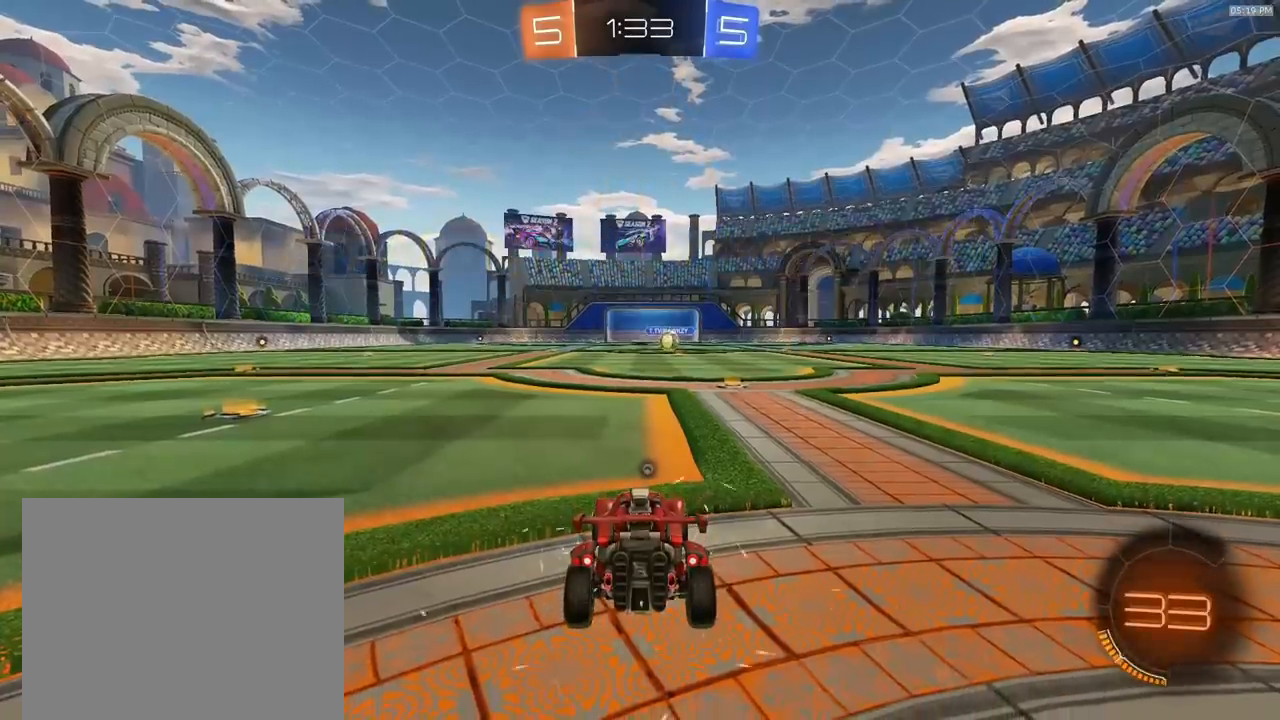
{"buttons": ["R2"], "left_stick": "center", "right_stick": "center", "events": []}
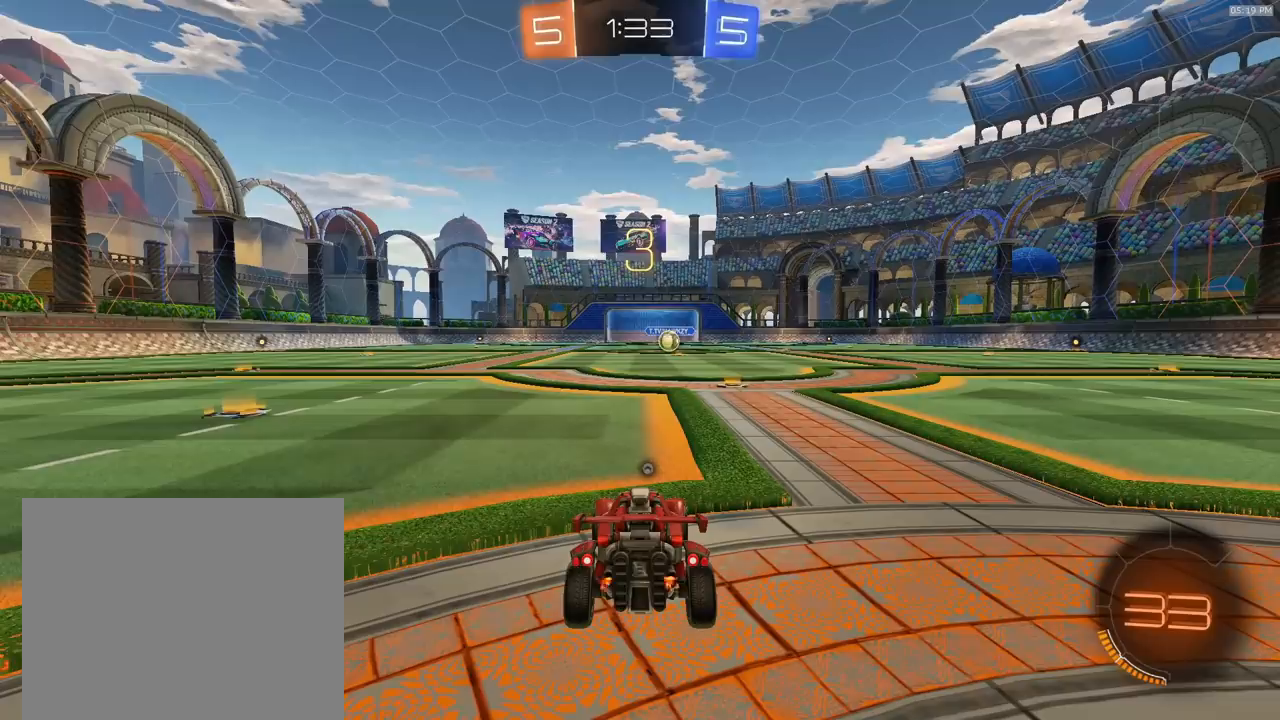
{"buttons": ["R2"], "left_stick": "center", "right_stick": "center", "events": []}